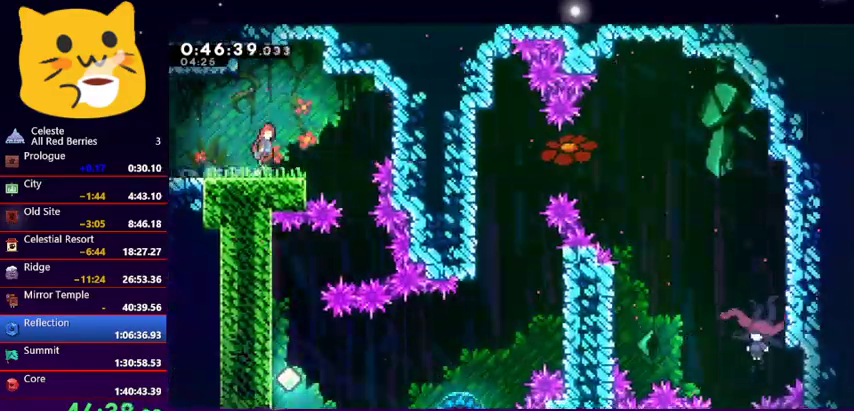
Gameplay with keyboard; each line is a JSON object with the keys held at the frame after it. "events" lists presses ("down") and releases ("up") of "dash", "demo", "down", "grab", "jump1", "jump2", "left", "pause", "right" and "up" between this image and that frame as [ms after this image, input, new state], when the widget could be followed in between. No other keys are recorded. Mouse input is not recorded. Key names are as the overlay labels them; some are game actions (e.g. jump) rather than physical keys.
{"keys": ["left"], "events": [[100, "jump1", "up"], [433, "left", "down"], [467, "right", "up"]]}
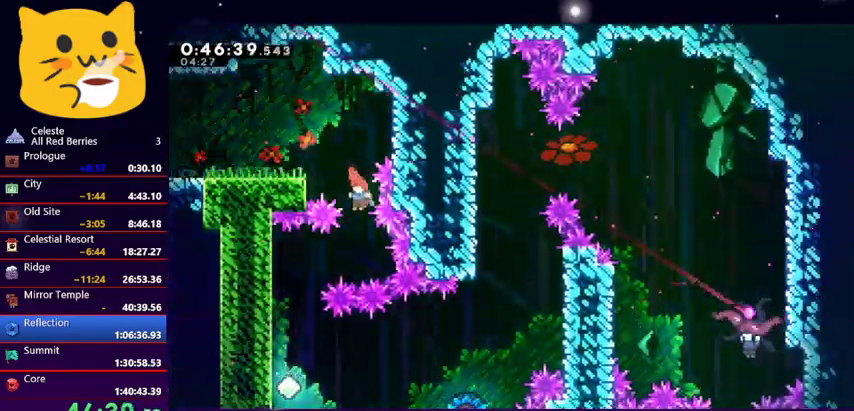
{"keys": [], "events": [[33, "left", "up"], [167, "dash", "down"], [167, "left", "down"], [300, "dash", "up"], [400, "left", "up"]]}
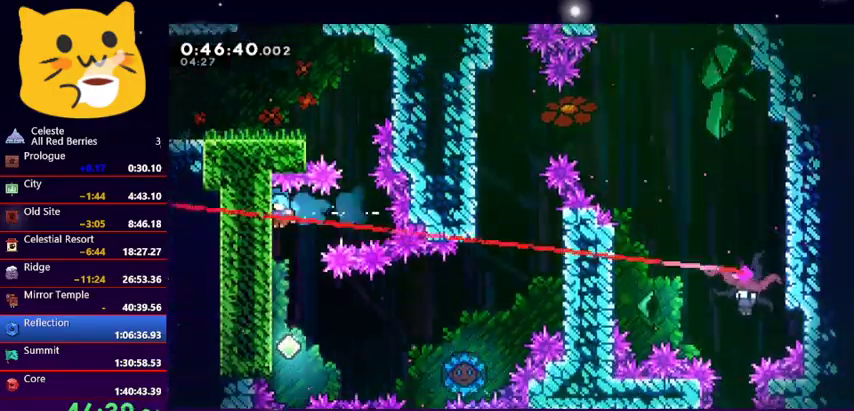
{"keys": ["jump1", "right"], "events": [[500, "jump1", "down"], [500, "right", "down"]]}
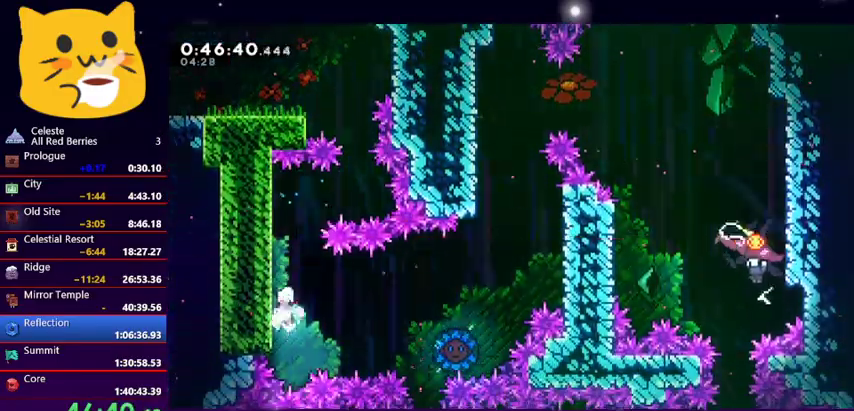
{"keys": ["right"], "events": [[100, "jump1", "up"], [300, "dash", "down"], [433, "dash", "up"]]}
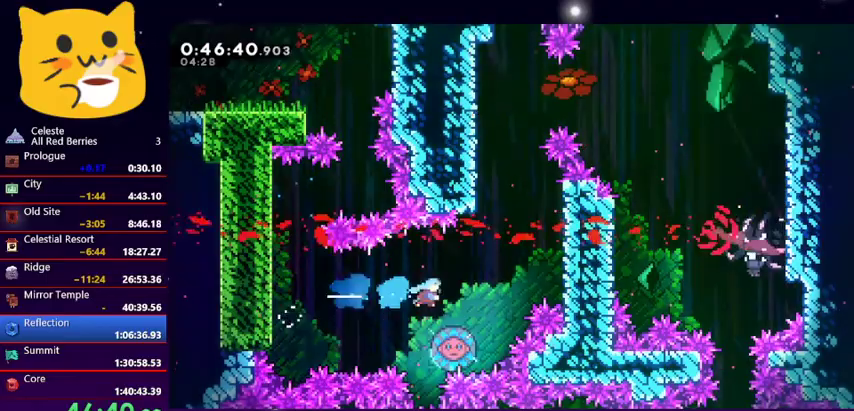
{"keys": ["right"], "events": [[33, "right", "up"], [300, "right", "down"]]}
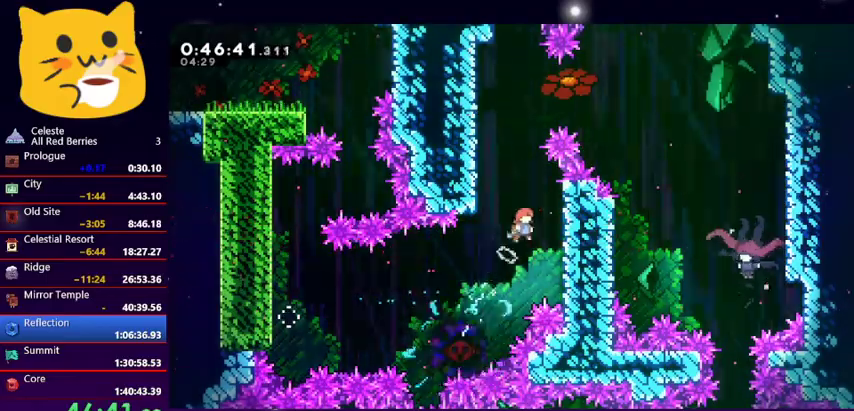
{"keys": ["left"], "events": [[200, "jump1", "down"], [200, "left", "down"], [233, "right", "up"], [433, "jump1", "up"]]}
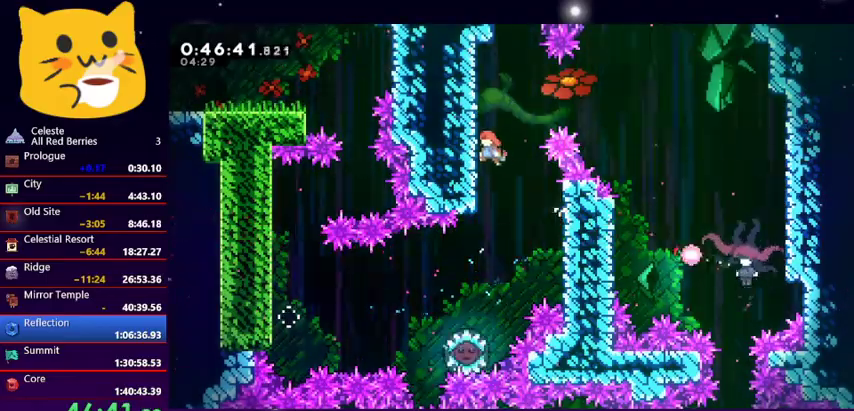
{"keys": ["down", "right"], "events": [[33, "jump1", "down"], [67, "right", "down"], [133, "left", "up"], [233, "jump1", "up"], [267, "dash", "down"], [400, "dash", "up"], [500, "down", "down"]]}
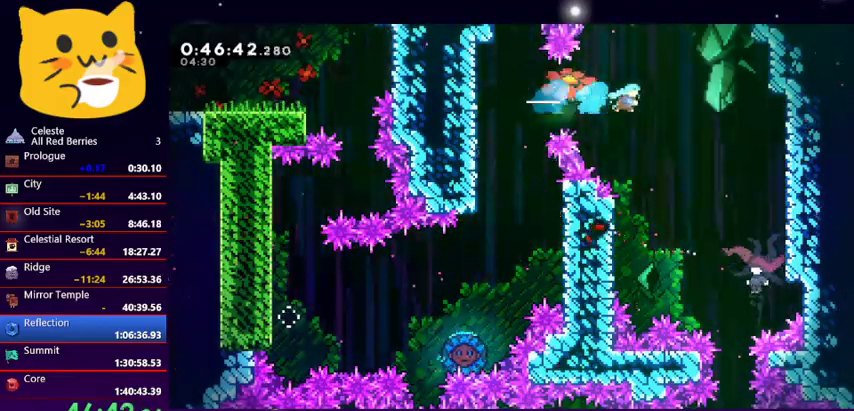
{"keys": ["down", "right"], "events": []}
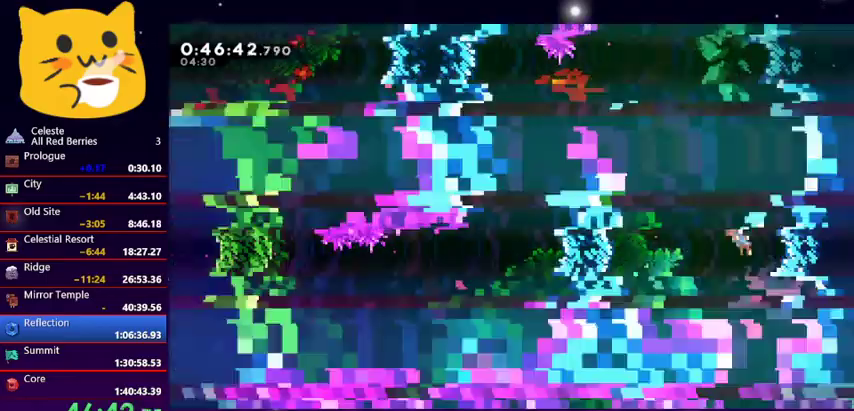
{"keys": ["left"], "events": [[200, "down", "up"], [200, "left", "down"], [200, "right", "up"]]}
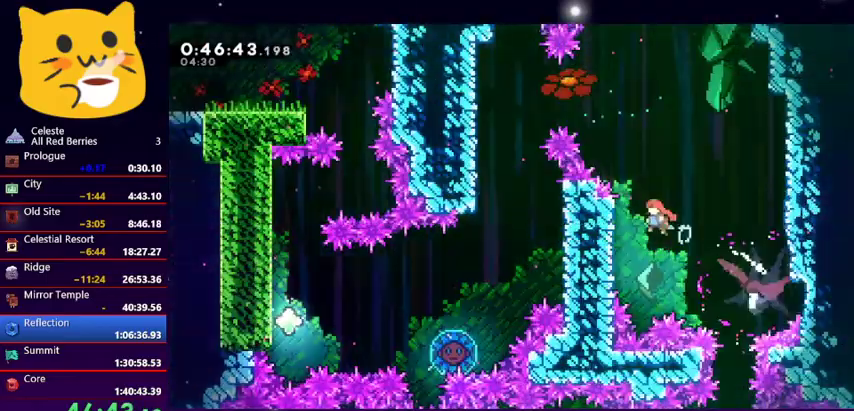
{"keys": ["jump1", "right"], "events": [[133, "right", "down"], [167, "jump1", "down"], [167, "left", "up"]]}
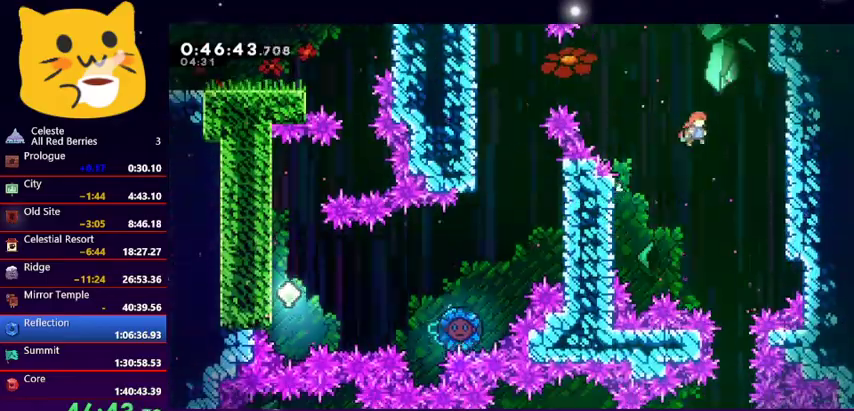
{"keys": ["down"], "events": [[100, "jump1", "up"], [167, "right", "up"], [367, "down", "down"]]}
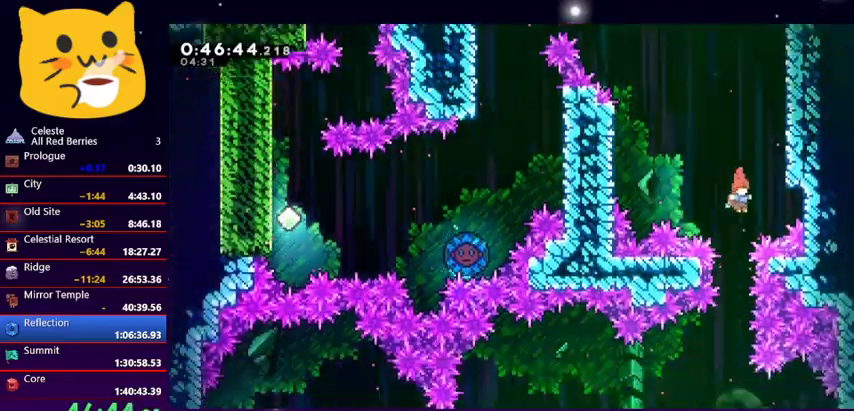
{"keys": ["dash", "right"], "events": [[367, "right", "down"], [433, "down", "up"], [467, "dash", "down"]]}
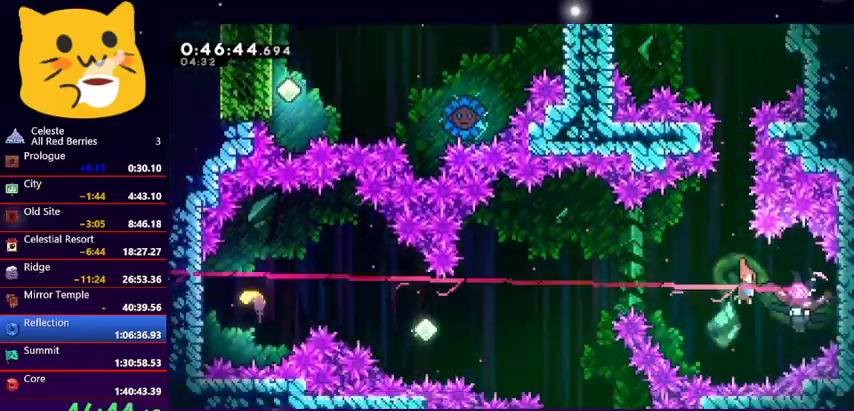
{"keys": ["left"], "events": [[100, "dash", "up"], [167, "left", "down"], [167, "right", "up"]]}
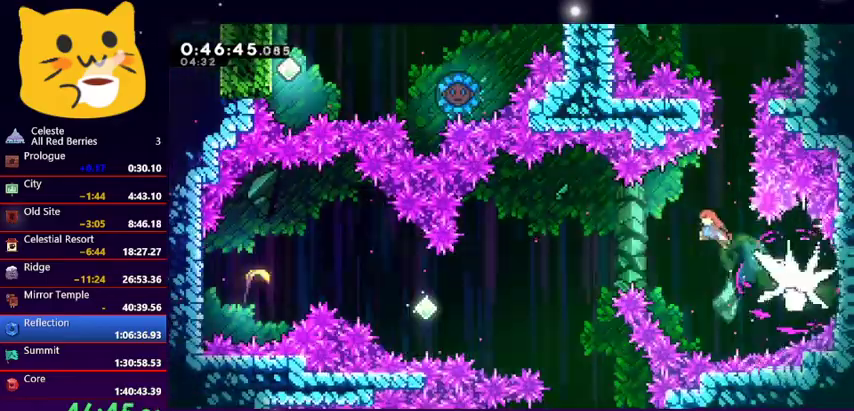
{"keys": ["left"], "events": []}
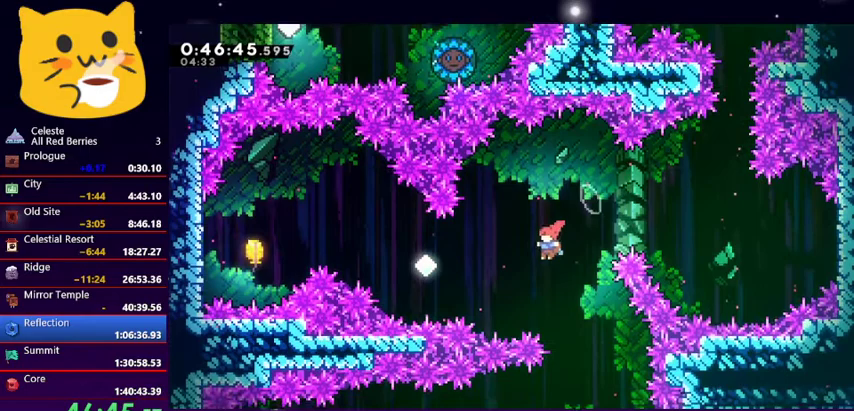
{"keys": ["dash", "left", "up"], "events": [[67, "dash", "down"], [200, "dash", "up"], [367, "up", "down"], [433, "dash", "down"]]}
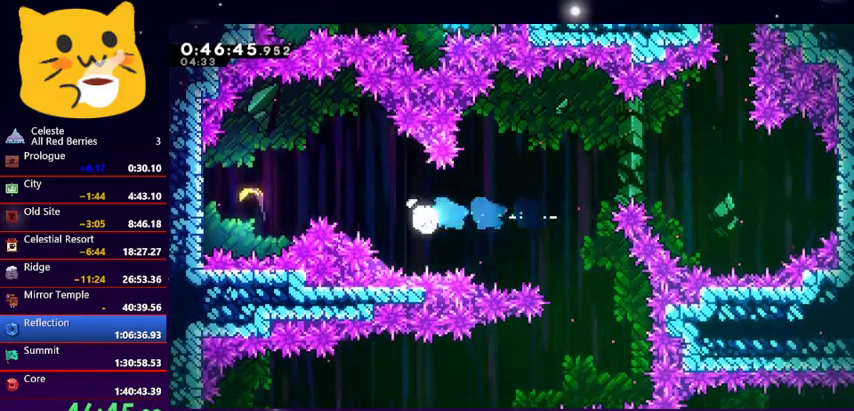
{"keys": ["left"], "events": [[67, "dash", "up"], [167, "up", "up"]]}
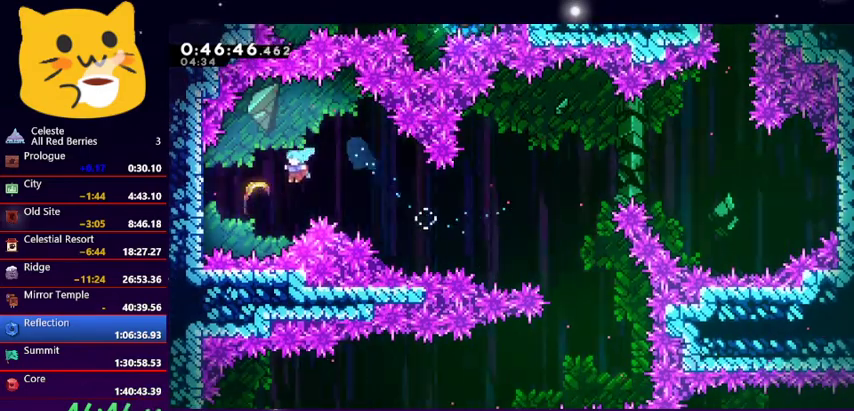
{"keys": ["right"], "events": [[100, "left", "up"], [100, "right", "down"]]}
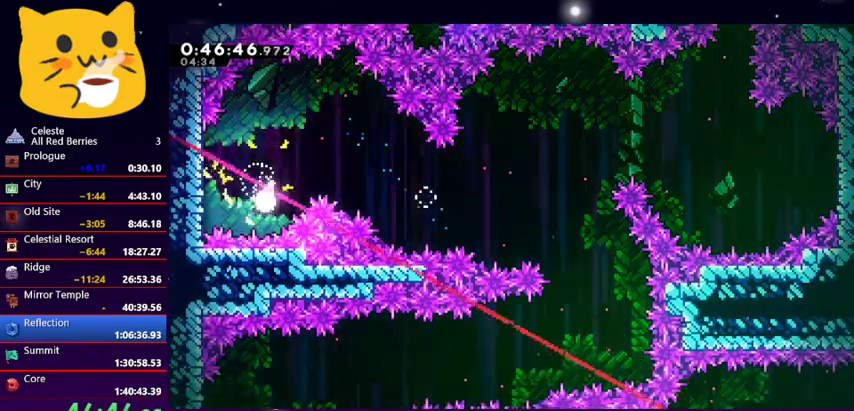
{"keys": ["jump1", "right"], "events": [[433, "jump1", "down"]]}
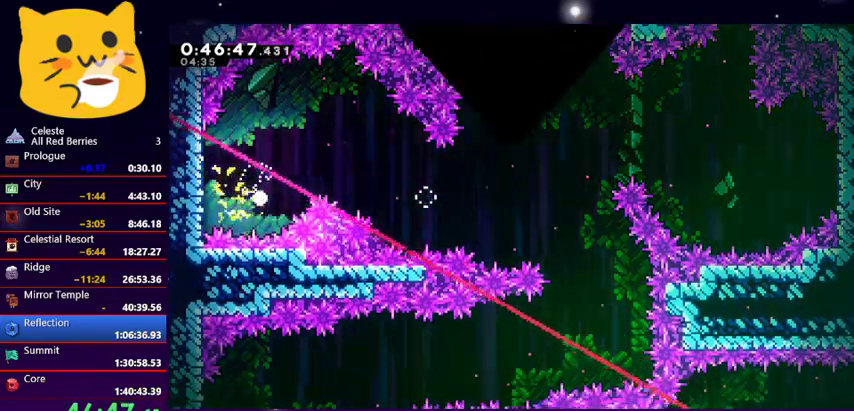
{"keys": ["jump1"], "events": [[33, "jump1", "up"], [33, "right", "up"], [67, "jump1", "down"], [233, "jump1", "up"], [267, "jump1", "down"], [367, "jump1", "up"], [400, "jump1", "down"]]}
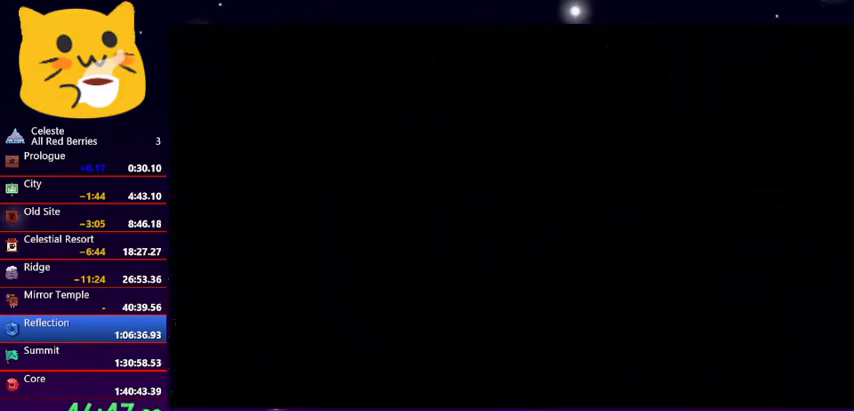
{"keys": [], "events": [[33, "jump1", "up"]]}
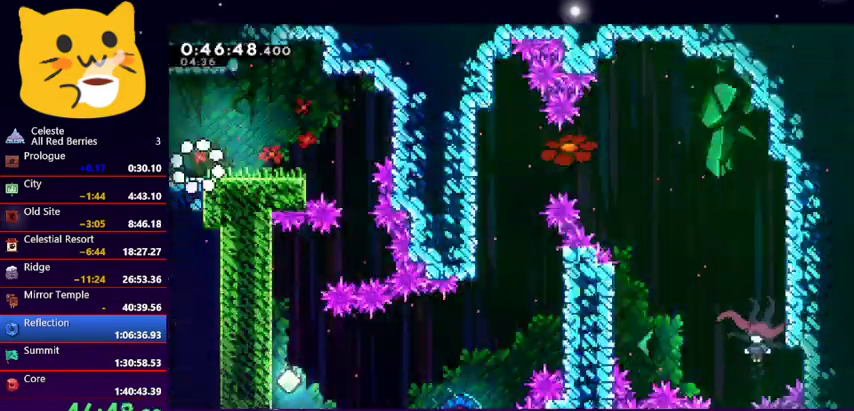
{"keys": ["right"], "events": [[167, "right", "down"]]}
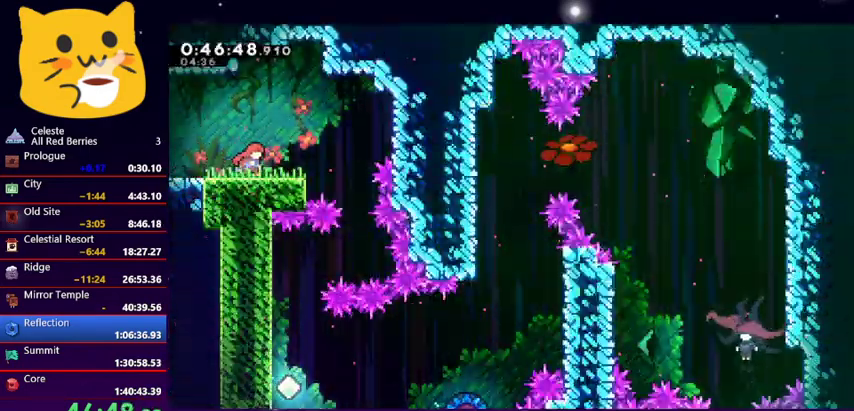
{"keys": ["left"], "events": [[100, "jump1", "down"], [200, "jump1", "up"], [500, "left", "down"], [500, "right", "up"]]}
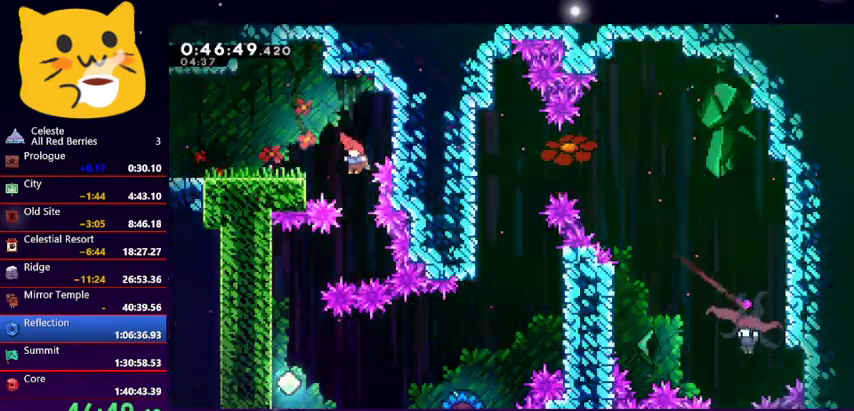
{"keys": ["left"], "events": [[100, "left", "up"], [267, "left", "down"], [333, "dash", "down"], [467, "dash", "up"]]}
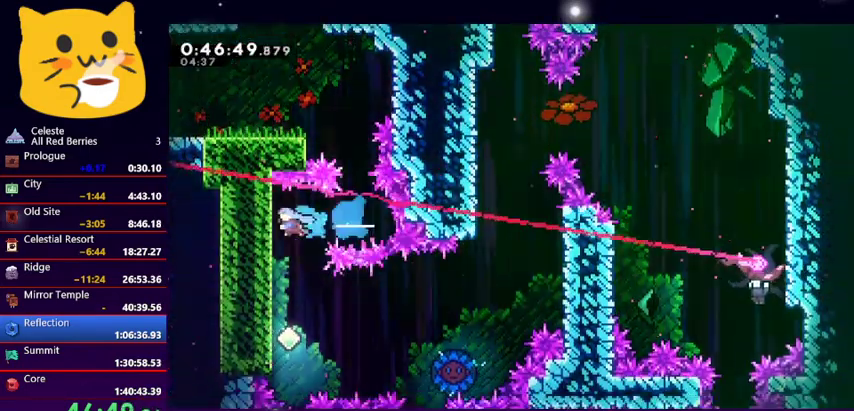
{"keys": [], "events": [[67, "left", "up"]]}
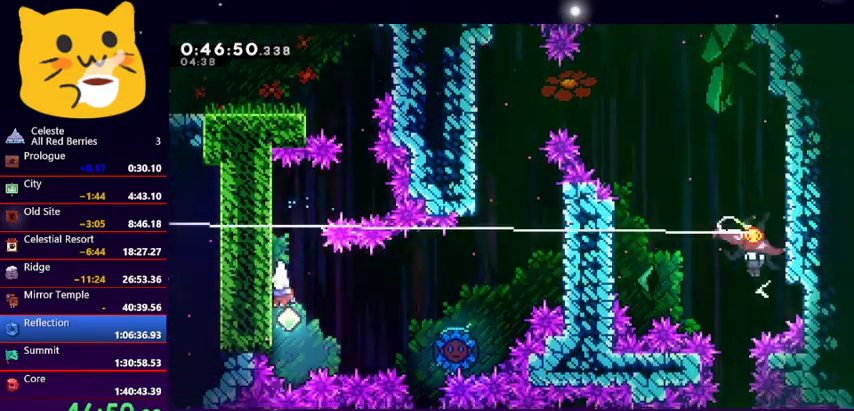
{"keys": ["dash", "right"], "events": [[133, "jump1", "down"], [133, "right", "down"], [200, "jump1", "up"], [367, "dash", "down"]]}
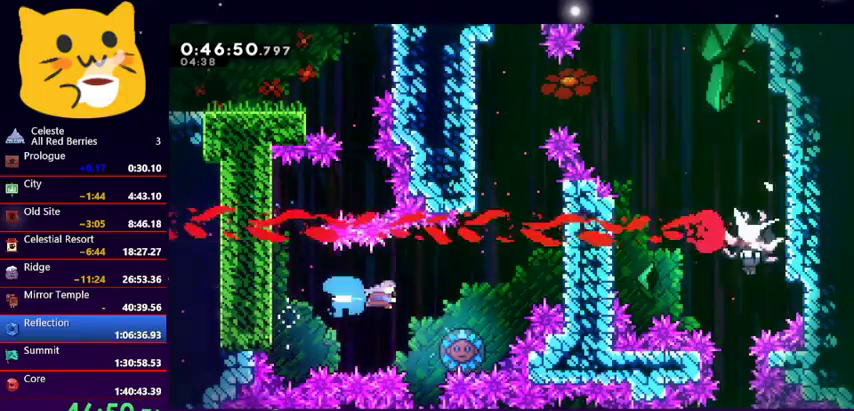
{"keys": ["right", "up"], "events": [[67, "dash", "up"], [100, "right", "up"], [267, "right", "down"], [367, "up", "down"]]}
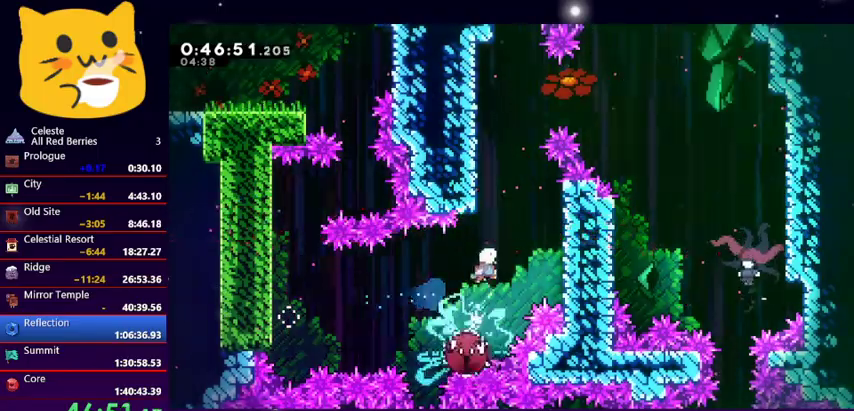
{"keys": ["grab", "left", "right", "up"], "events": [[333, "grab", "down"], [467, "left", "down"]]}
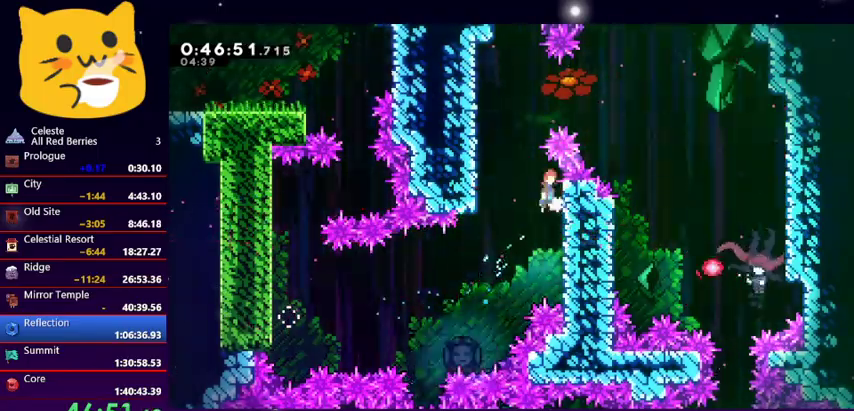
{"keys": ["jump1", "right"], "events": [[33, "jump1", "down"], [33, "right", "up"], [67, "grab", "up"], [167, "up", "up"], [267, "jump1", "up"], [367, "jump1", "down"], [367, "right", "down"], [467, "left", "up"]]}
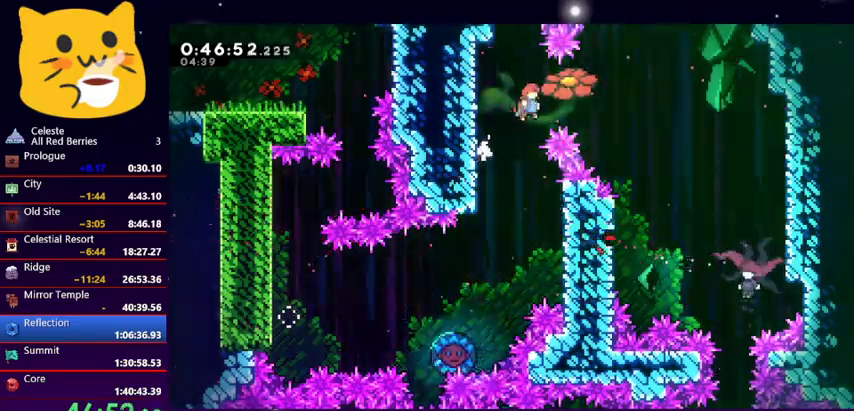
{"keys": ["down", "right"], "events": [[33, "jump1", "up"], [100, "dash", "down"], [233, "dash", "up"], [333, "down", "down"]]}
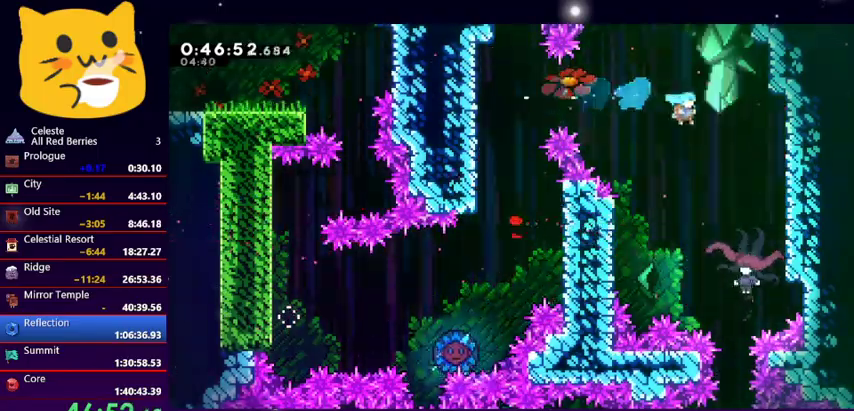
{"keys": ["down", "right"], "events": []}